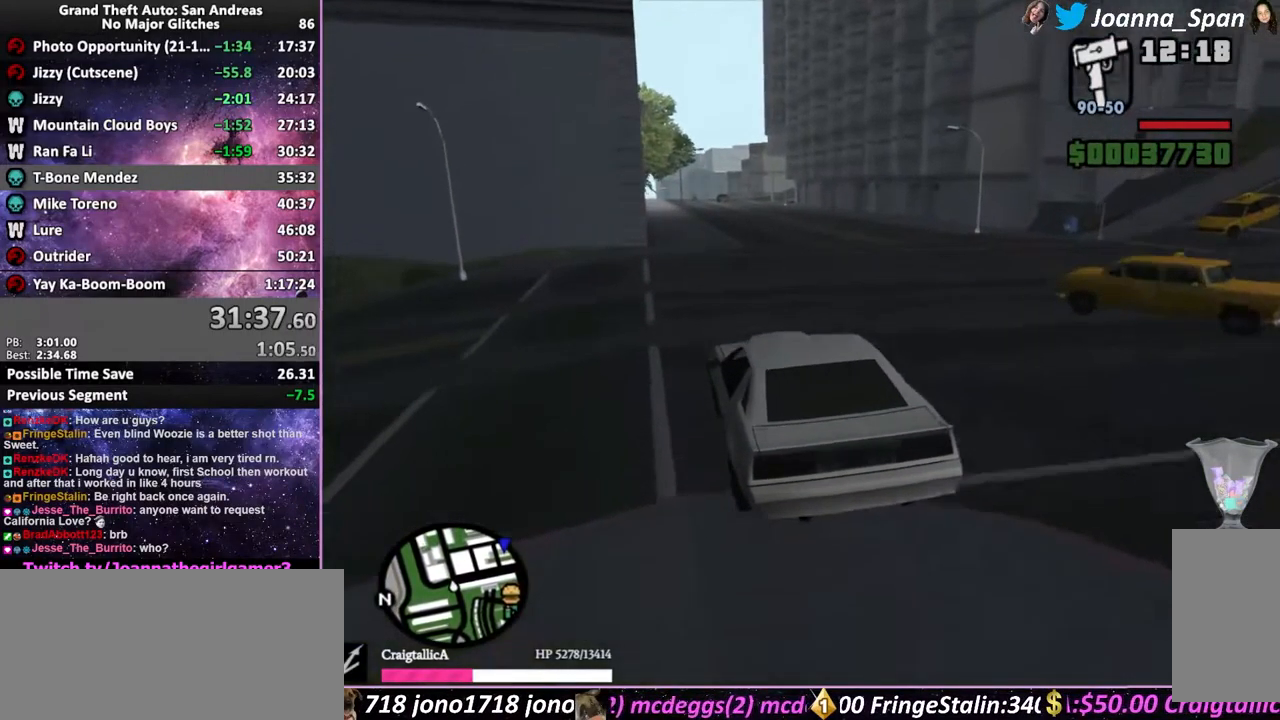
Gameplay with keyboard and mouse; each line is a JSON object with the keys and mouse buttons held at the frame after it. "events" lists presses ("down") and releases ("up") of ".", "/", "0", "1", "2", "3", "4", "5", "6", "7", "8", "9", "a", "alt_l", "alt_r", "b", "backslash", "backspace", "c", "caps_lock", "comma", "ctrl_l", "ctrl_r", "d", "down", "e", "equals", "escape", "f", "f1", "f10", "f11", "f12", "f2", "f3", "f4", "f5", "f6", "f7", "f8", "f9", "g", "h", "i", "j", "k", "l", "lbracket", "left", "m", "minus", "n", "o", "p", "q", "quote", "r", "rbracket", "return", "right", "s", "semicolon", "shift_l", "shift_r", "space", "super", "t", "tab", "tilde", "u", "up", "v", "w", "x", "y", "z", "mouse_left", "mouse_wheel", "mouse_right", "mouse_mb4" and "mouse_mb5" between this image and that frame as [ms after this image, input, new state], when the widget could be followed in between. "mouse_left", "mouse_wheel", "mouse_right", "mouse_mb4", "mouse_mb5" = the "left", "wheel", "right", "mb4", "mb5" buttons of the "mouse" list. No other keys are recorded. "wheel" means that the mouse wheel is clicked or scrolled. Not read: mouse_move.
{"keys": ["f5", "w"], "mouse": [], "events": [[33, "d", "down"], [33, "f8", "down"], [167, "d", "up"], [167, "f8", "up"], [317, "d", "down"], [317, "f8", "down"], [433, "d", "up"], [433, "f8", "up"]]}
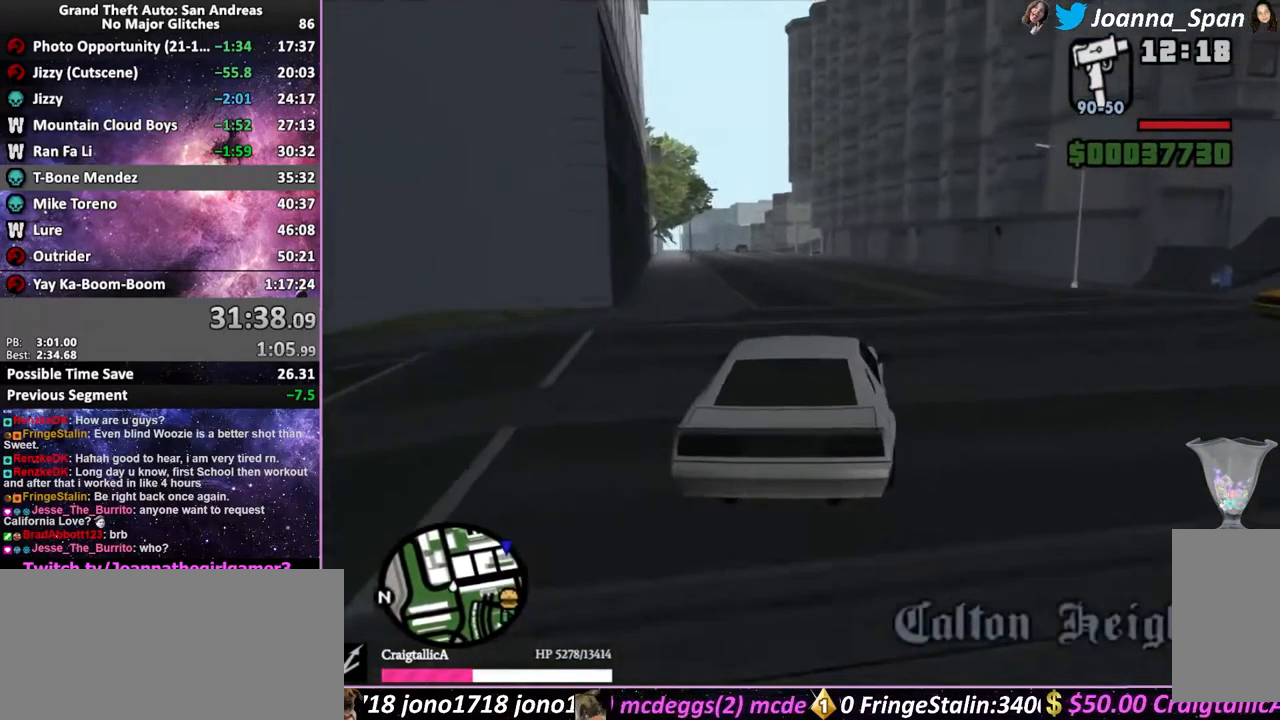
{"keys": ["f5", "w"], "mouse": [], "events": [[167, "a", "down"], [167, "f7", "down"], [450, "a", "up"], [450, "f7", "up"]]}
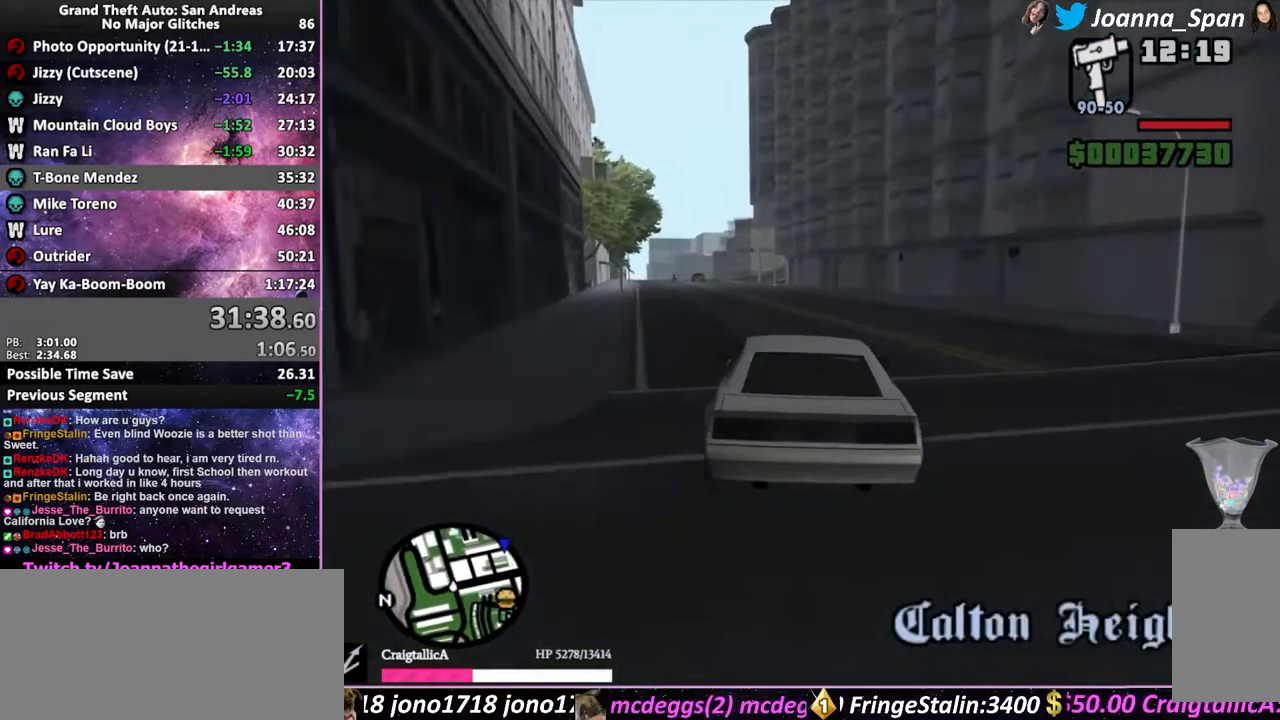
{"keys": ["f5", "w"], "mouse": [], "events": [[267, "a", "down"], [267, "f7", "down"], [500, "a", "up"], [500, "f7", "up"]]}
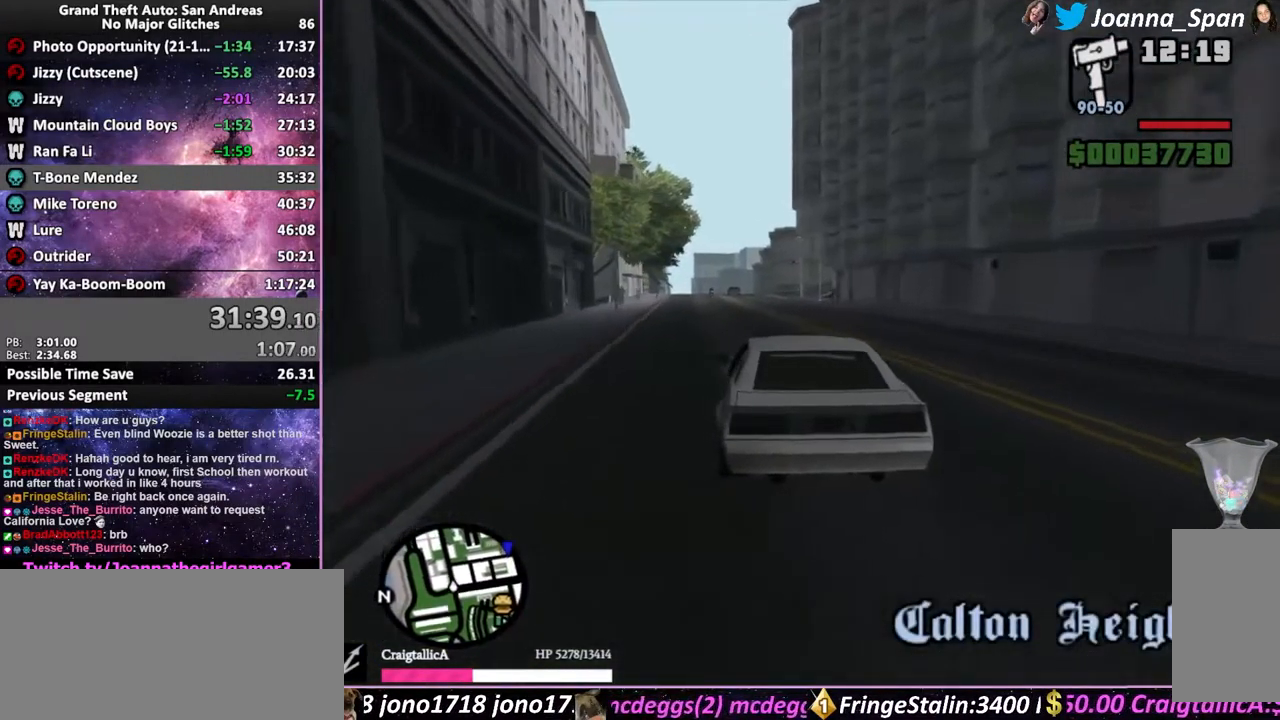
{"keys": ["f5", "w"], "mouse": [], "events": []}
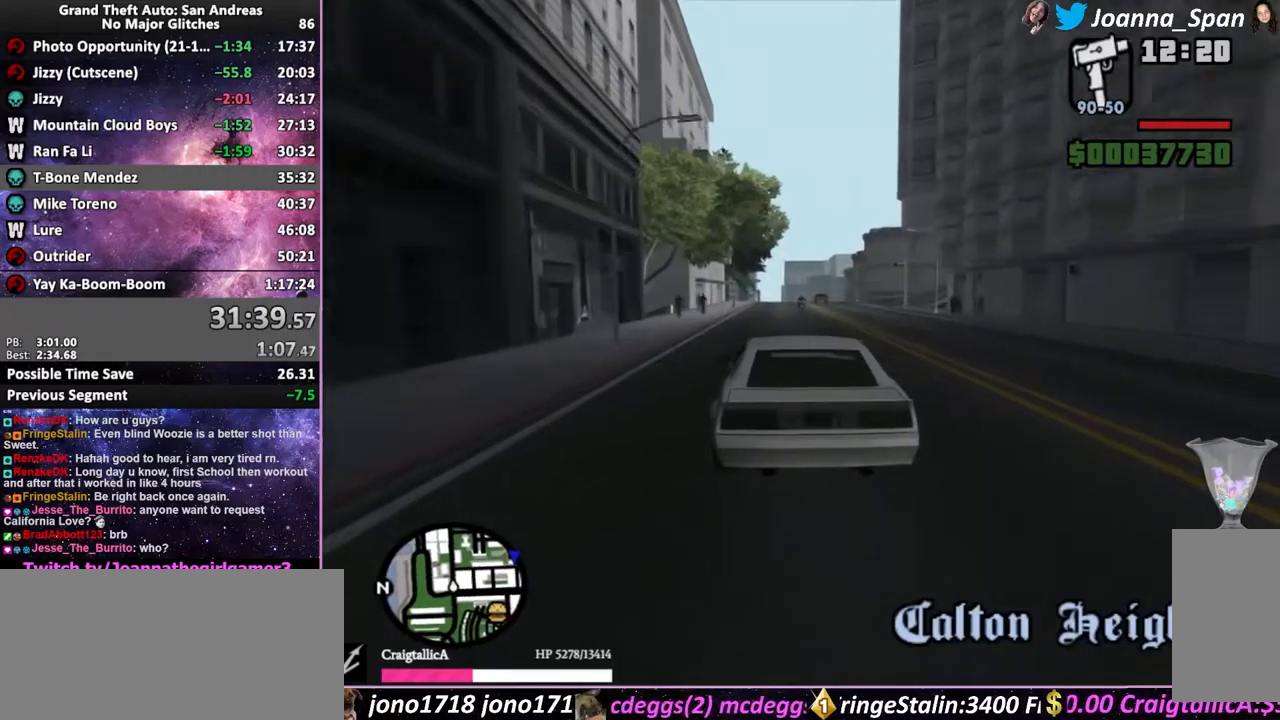
{"keys": ["f5", "w"], "mouse": [], "events": []}
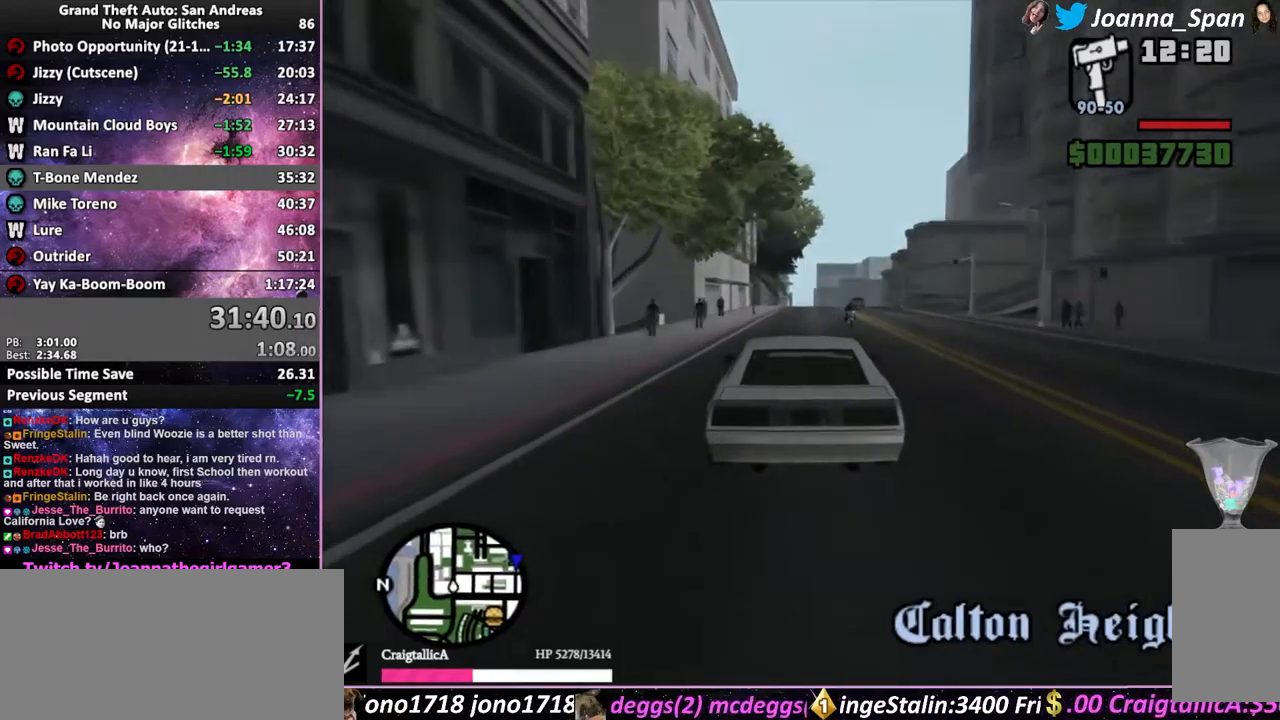
{"keys": ["f5", "w"], "mouse": [], "events": []}
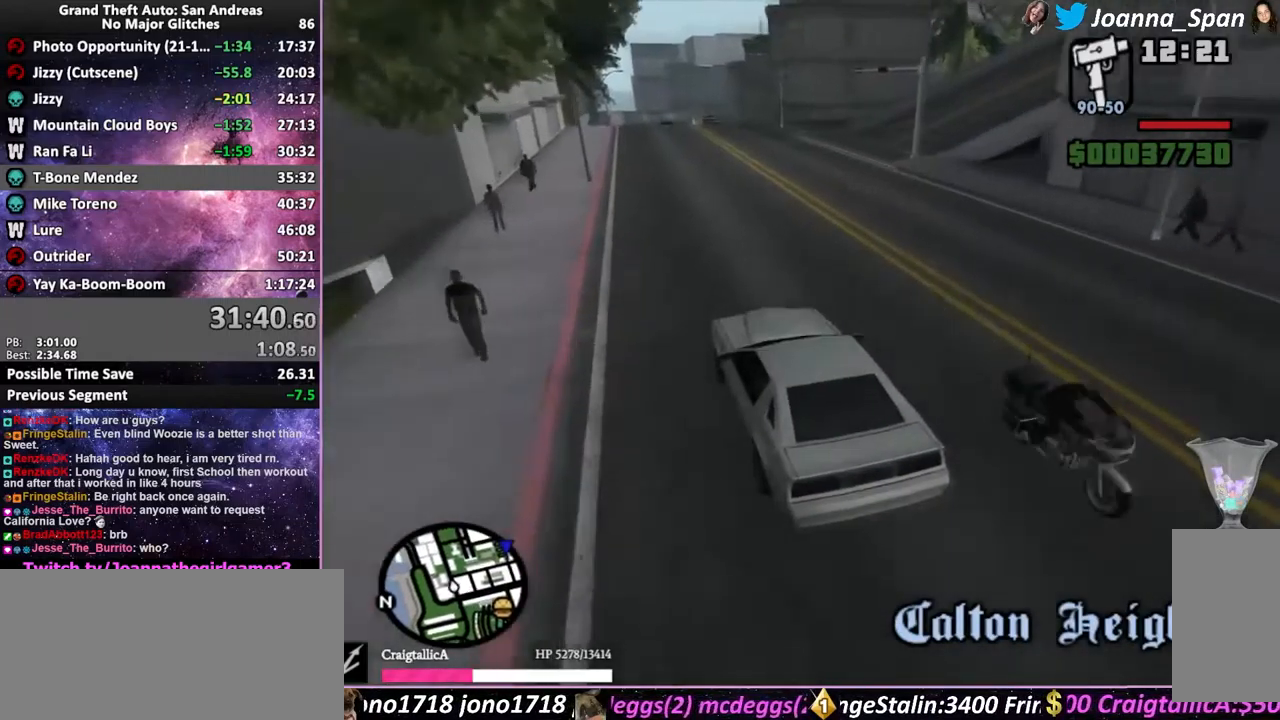
{"keys": ["f5", "w"], "mouse": [], "events": []}
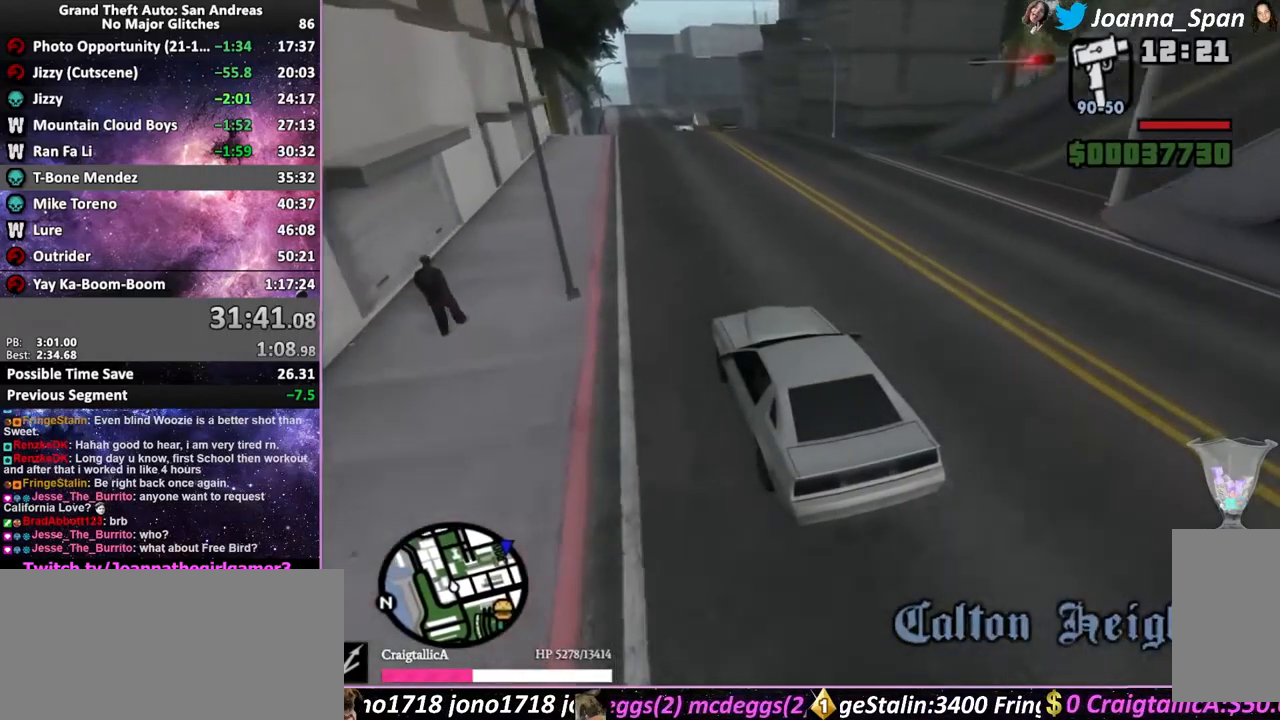
{"keys": ["f5", "w"], "mouse": [], "events": [[450, "d", "down"], [450, "f8", "down"], [484, "d", "up"], [484, "f8", "up"]]}
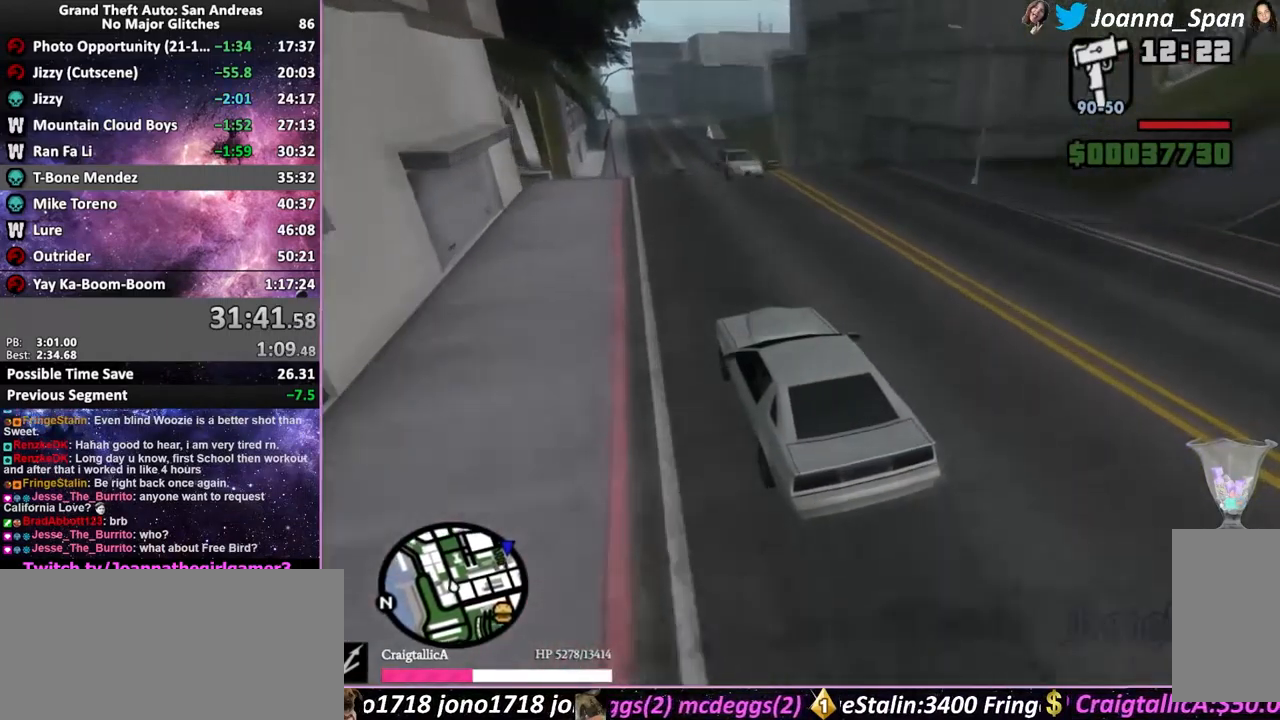
{"keys": ["f5", "w"], "mouse": [], "events": []}
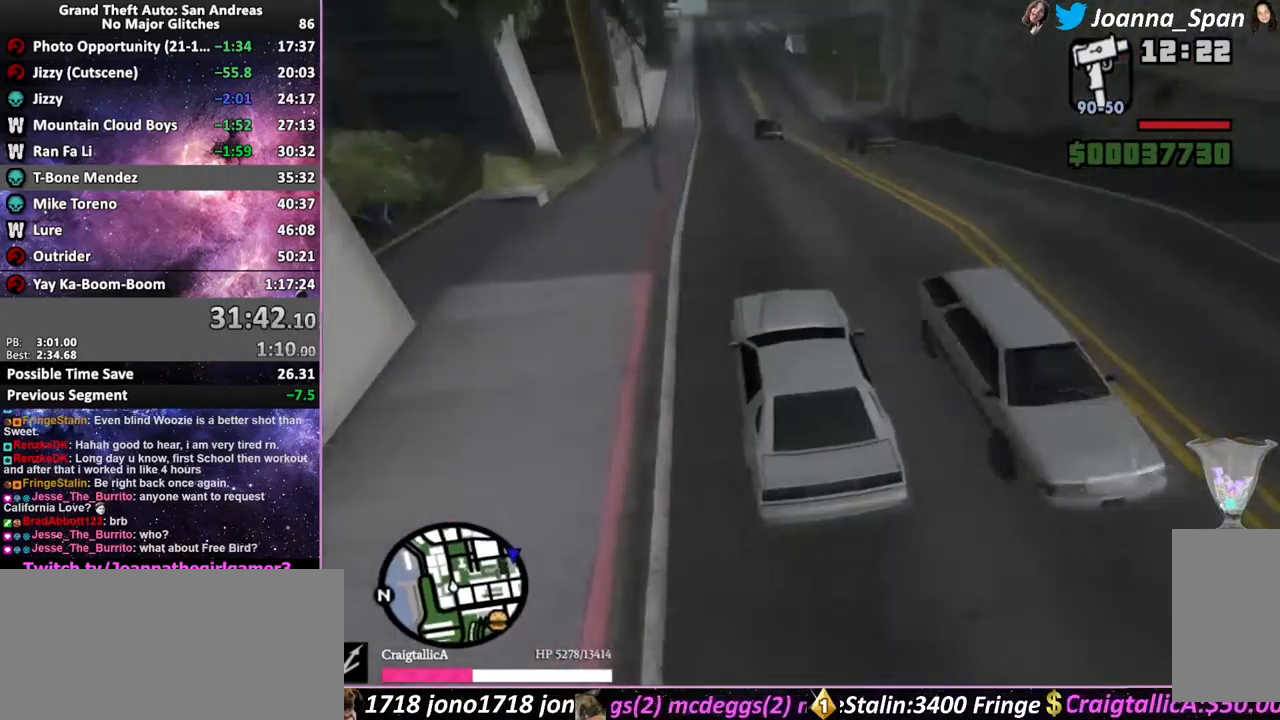
{"keys": ["f5", "w"], "mouse": [], "events": []}
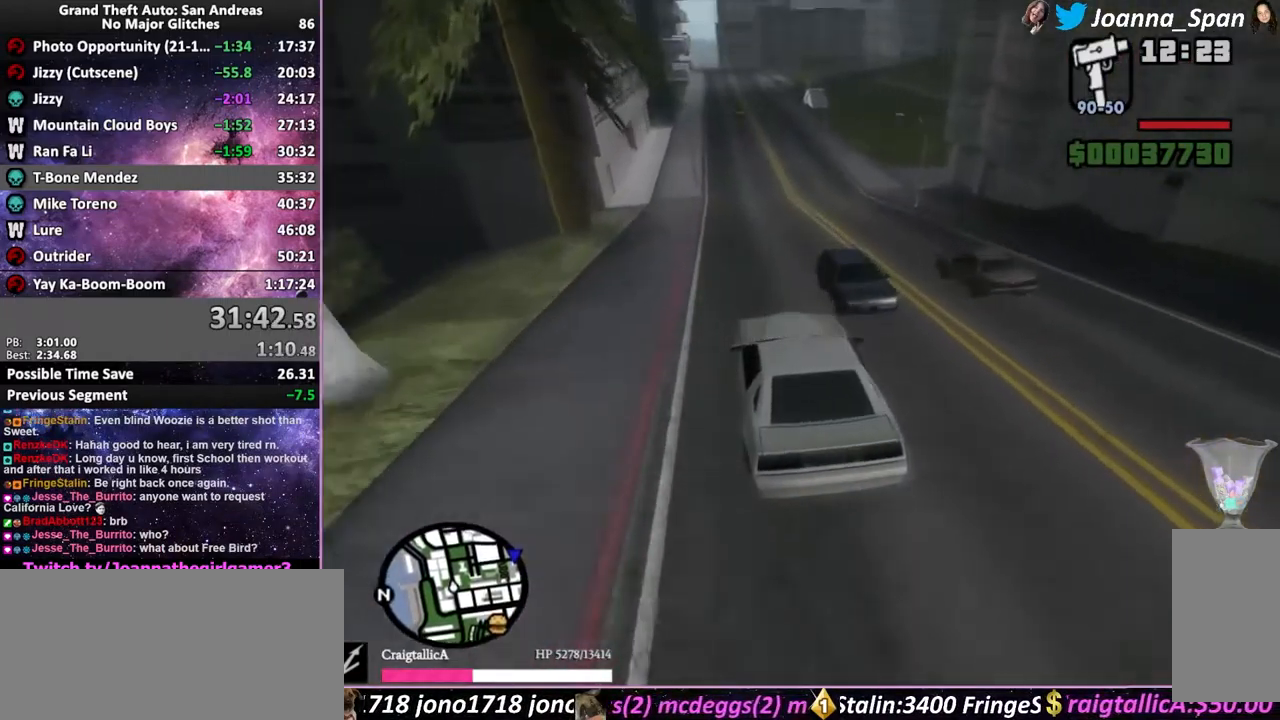
{"keys": ["f5", "w"], "mouse": [], "events": []}
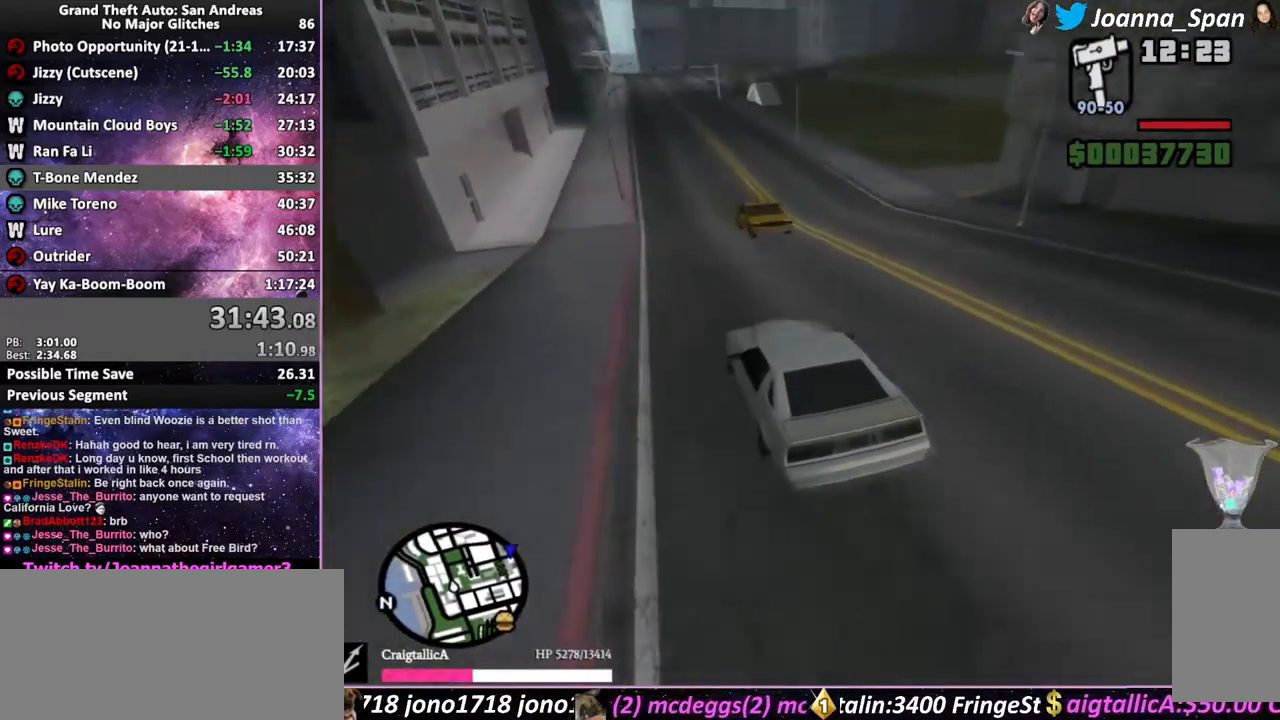
{"keys": ["f5", "w"], "mouse": [], "events": [[67, "a", "down"], [67, "f7", "down"], [150, "a", "up"], [150, "f7", "up"]]}
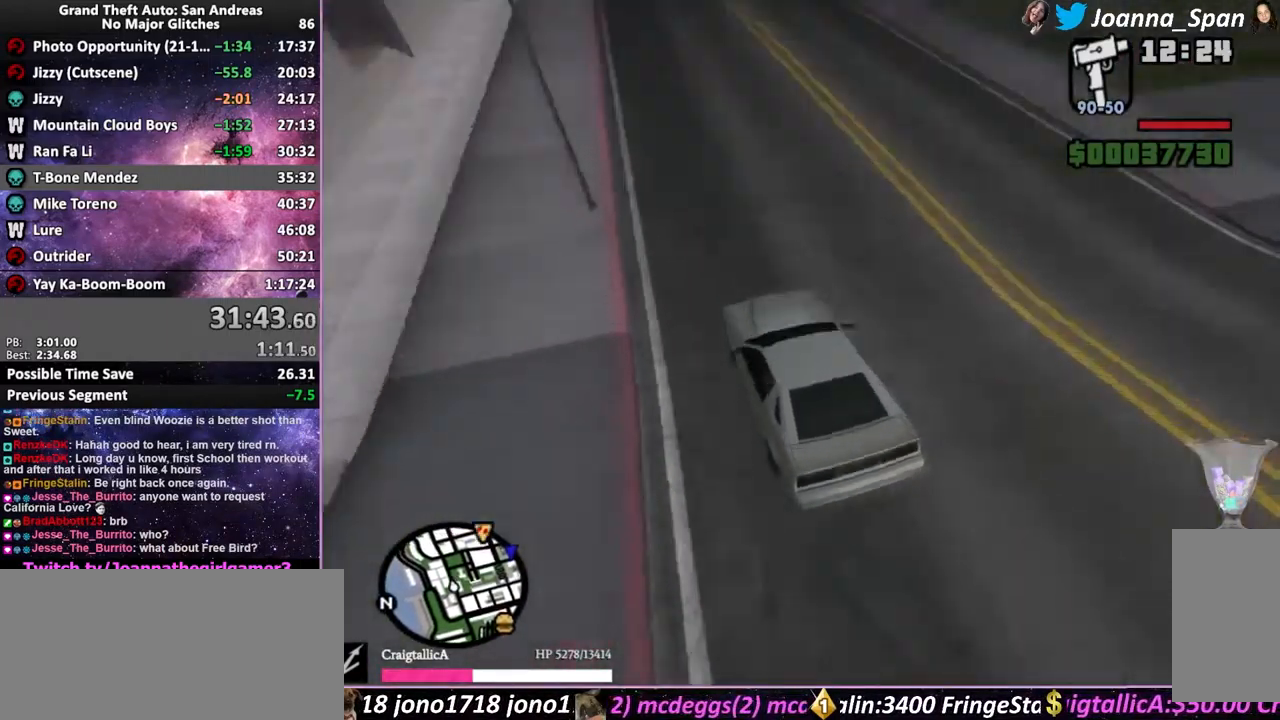
{"keys": ["f5", "w"], "mouse": [], "events": []}
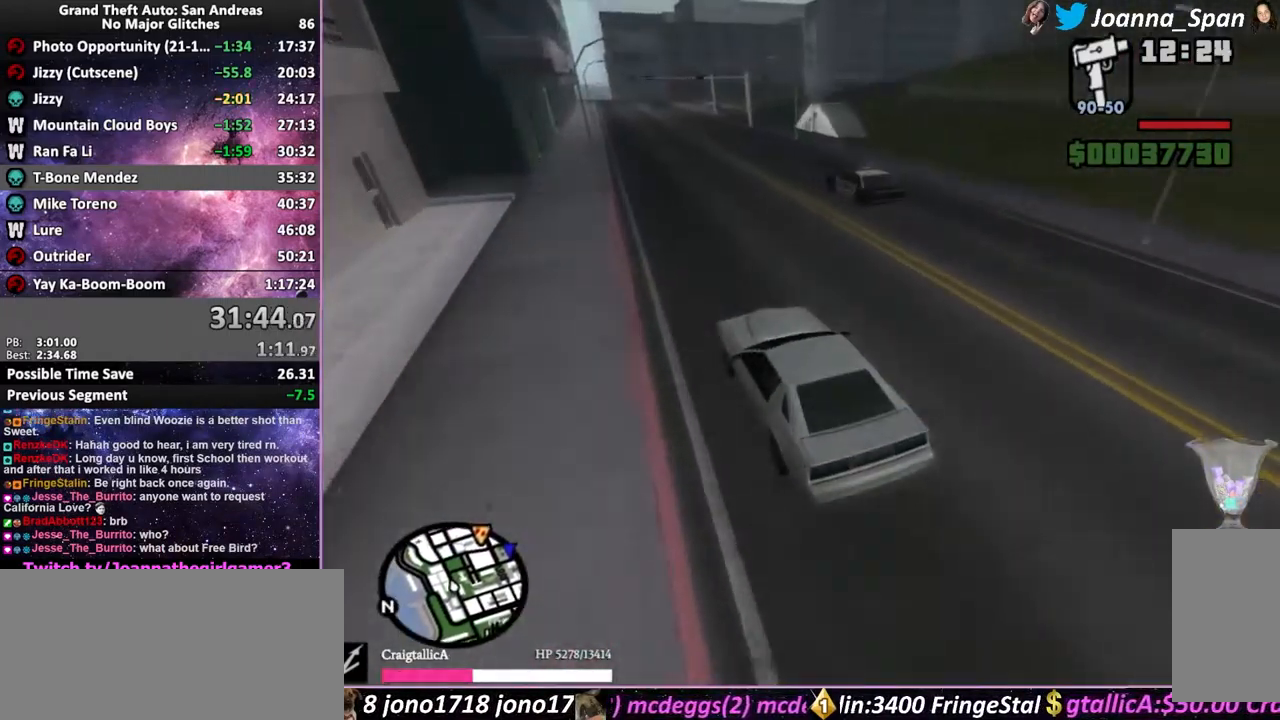
{"keys": ["f5", "w"], "mouse": [], "events": [[84, "d", "down"], [84, "f8", "down"], [217, "d", "up"], [217, "f8", "up"]]}
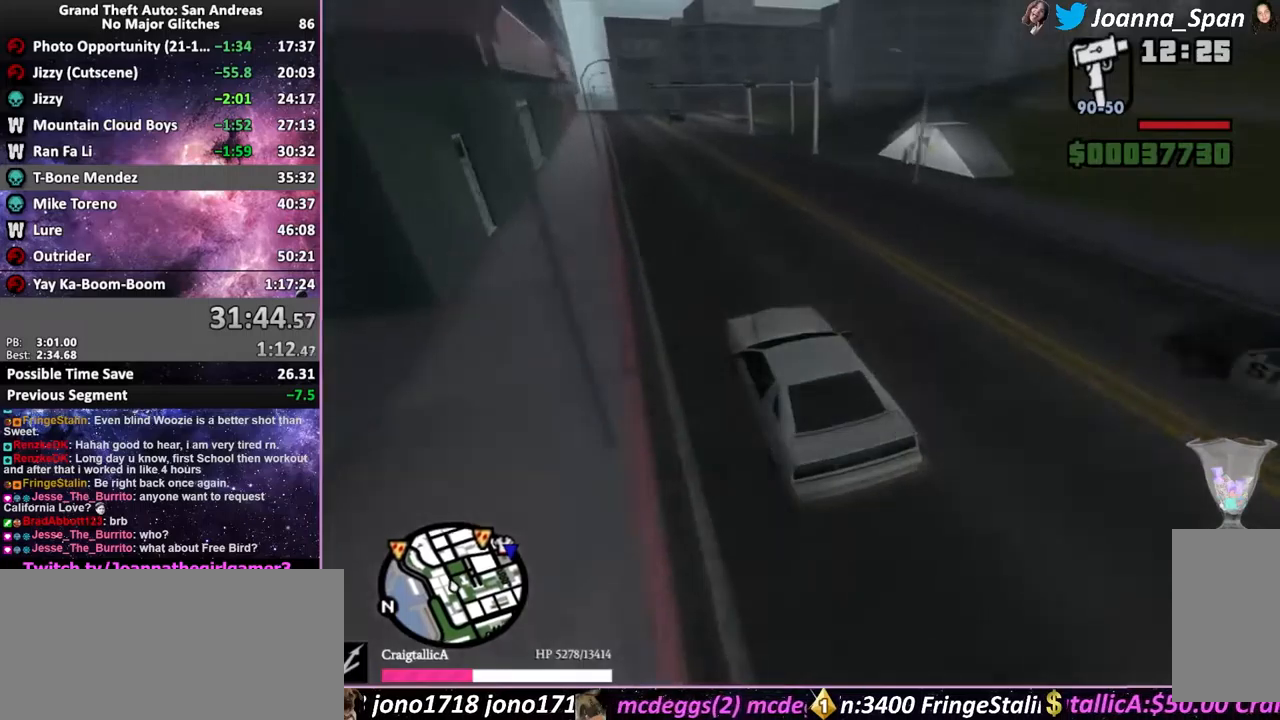
{"keys": ["f5", "w"], "mouse": [], "events": []}
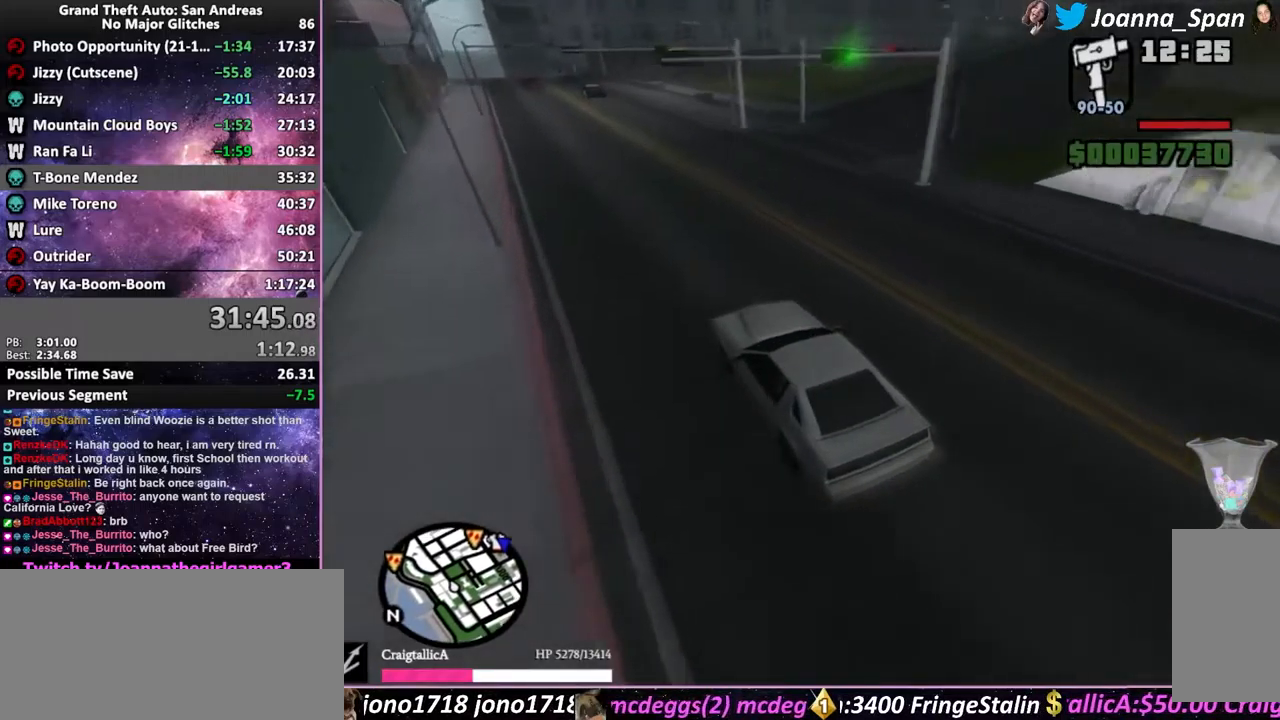
{"keys": ["d", "f8"], "mouse": [], "events": [[267, "d", "down"], [267, "f8", "down"], [383, "f5", "up"], [383, "w", "up"]]}
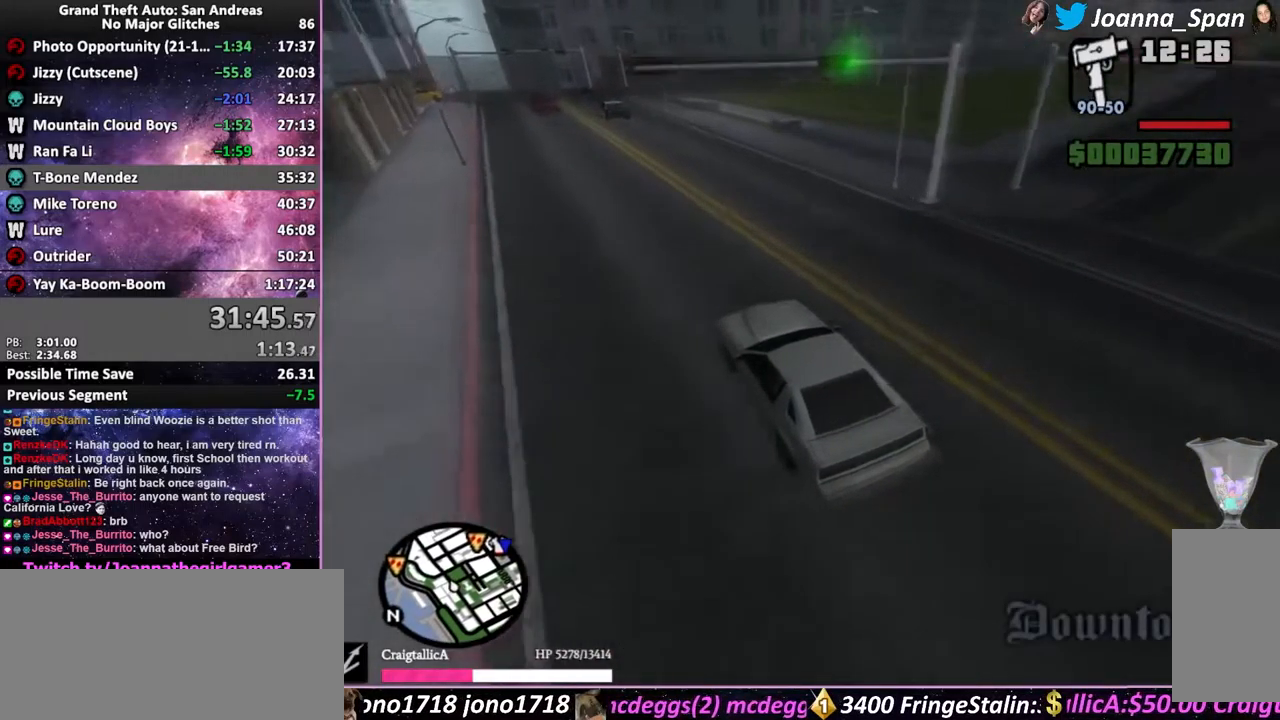
{"keys": ["d", "f8"], "mouse": [], "events": []}
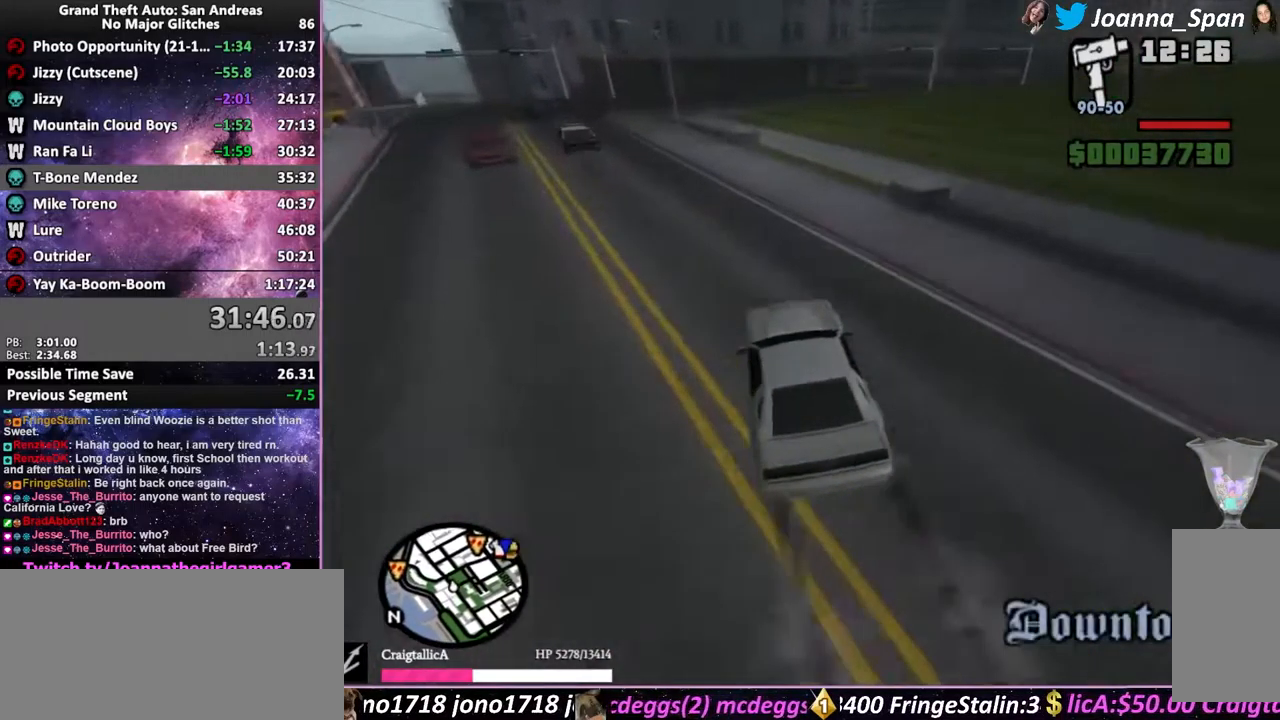
{"keys": ["d", "f8"], "mouse": [], "events": []}
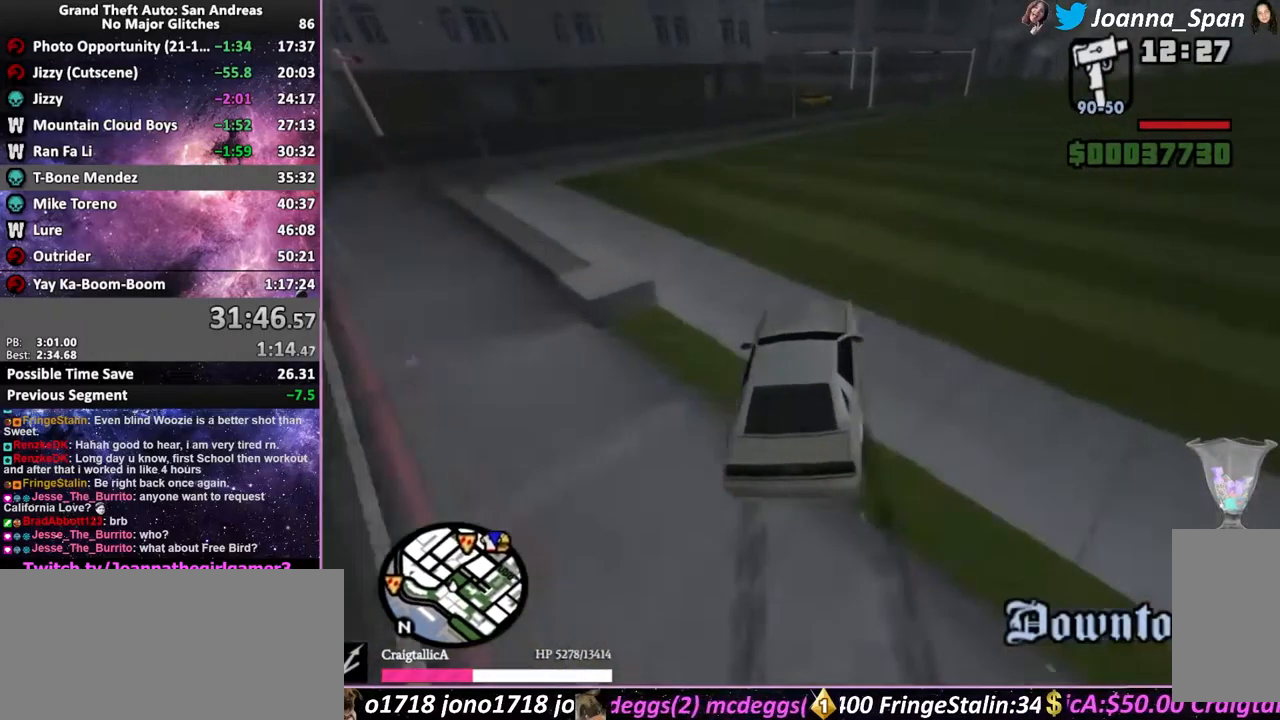
{"keys": ["a", "f5", "f7", "w"], "mouse": [], "events": [[200, "a", "down"], [200, "f7", "down"], [217, "d", "up"], [217, "f8", "up"], [367, "f5", "down"], [367, "w", "down"], [400, "a", "up"], [400, "f7", "up"], [500, "a", "down"], [500, "f7", "down"]]}
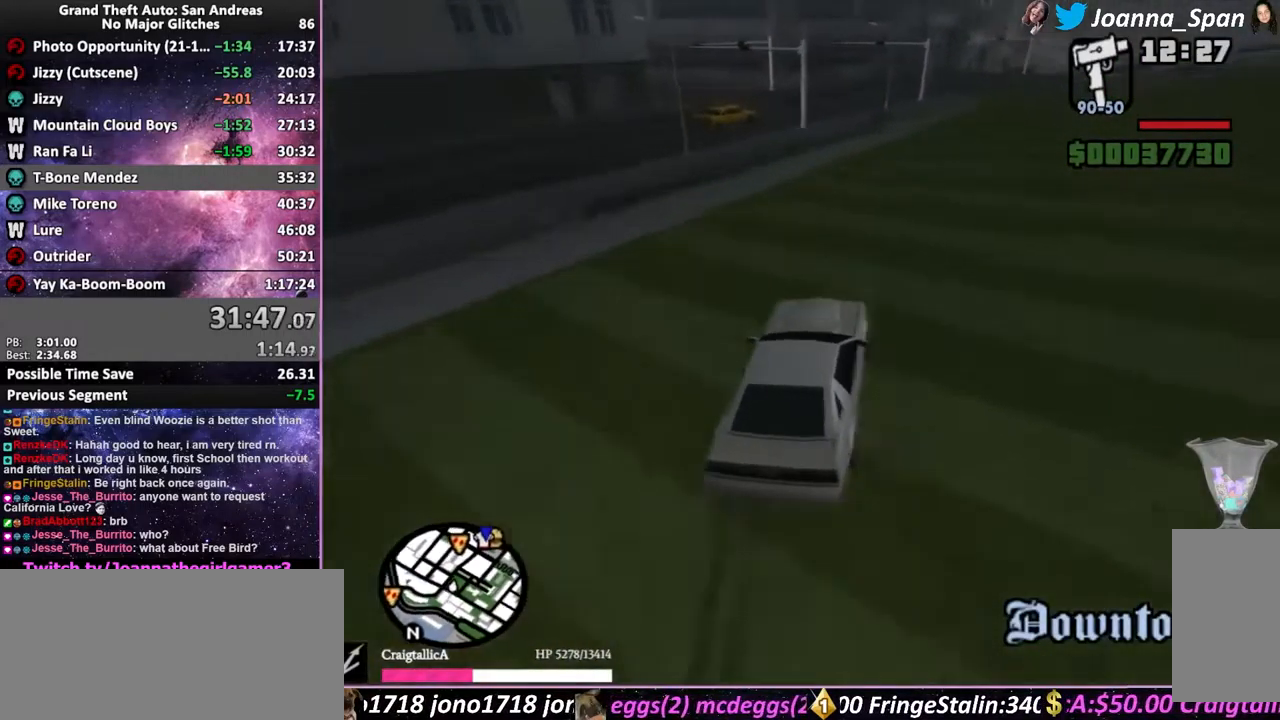
{"keys": ["d", "f8"], "mouse": [], "events": [[167, "a", "up"], [167, "f7", "up"], [333, "d", "down"], [333, "f8", "down"], [500, "f5", "up"], [500, "w", "up"]]}
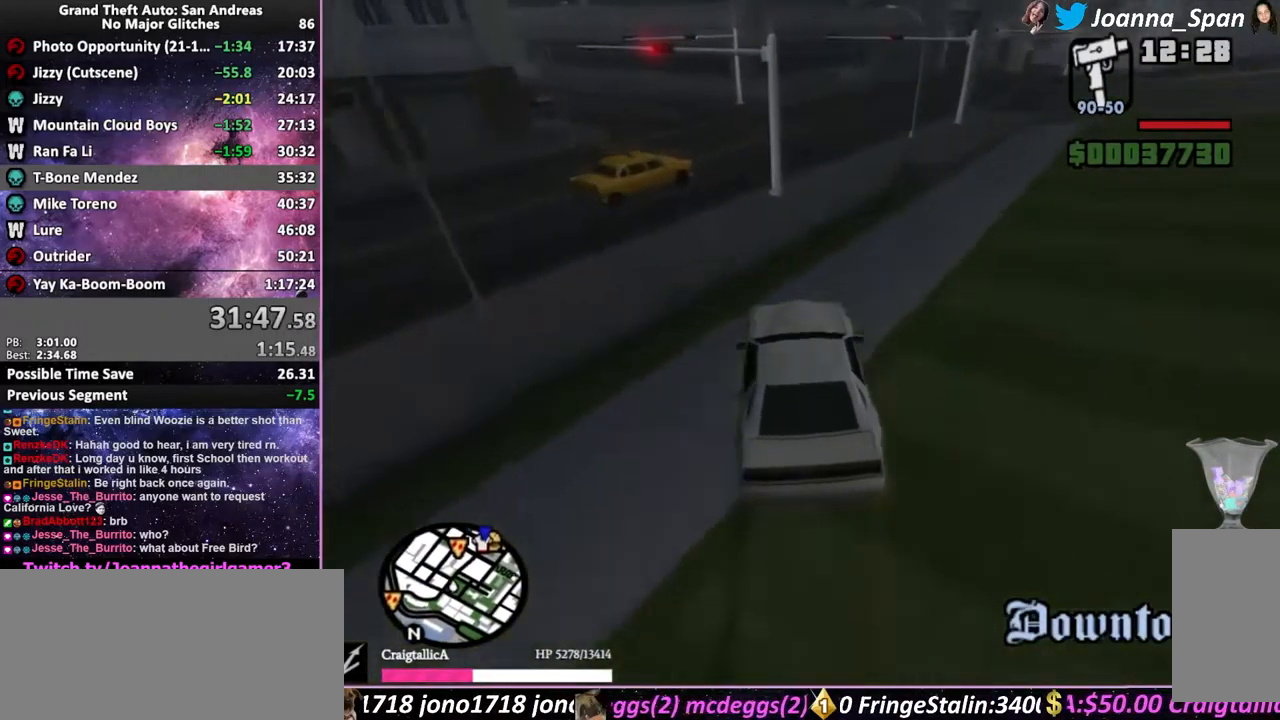
{"keys": ["a", "f5", "f7", "w"], "mouse": [], "events": [[150, "f5", "down"], [150, "w", "down"], [417, "a", "down"], [417, "d", "up"], [417, "f7", "down"], [417, "f8", "up"]]}
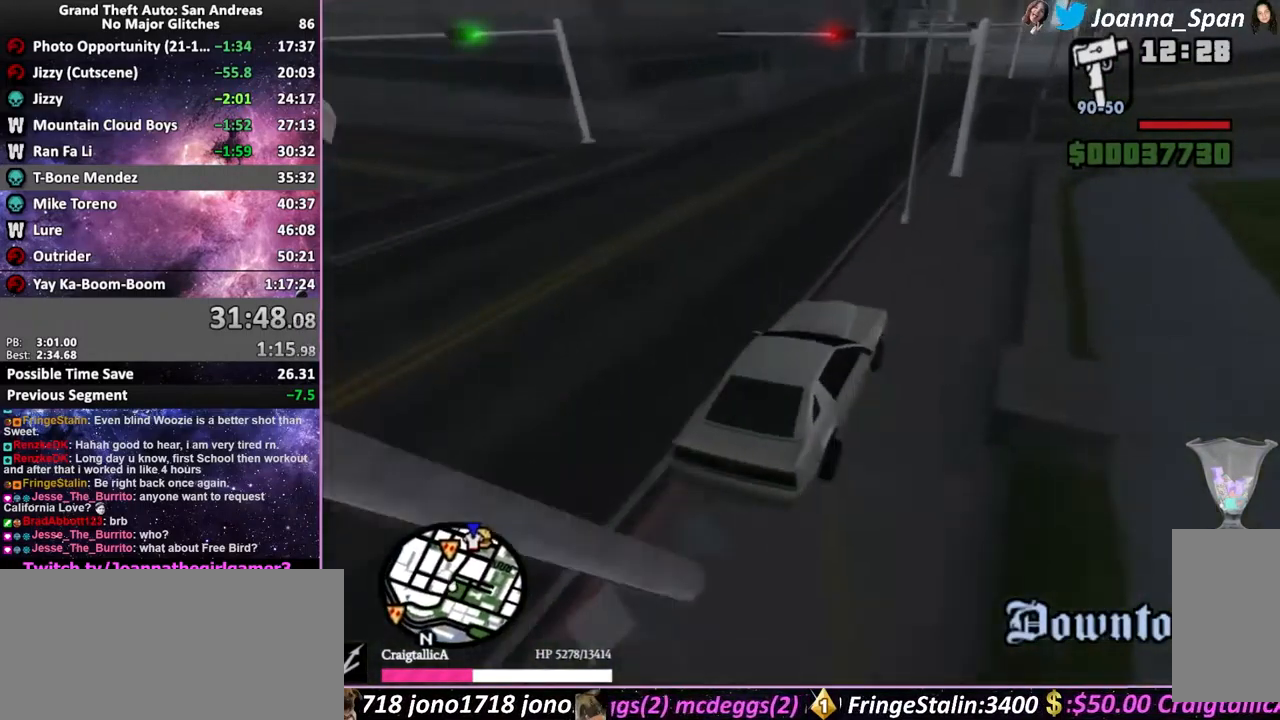
{"keys": [], "mouse": [], "events": [[167, "f5", "up"], [167, "w", "up"], [467, "a", "up"], [467, "f7", "up"]]}
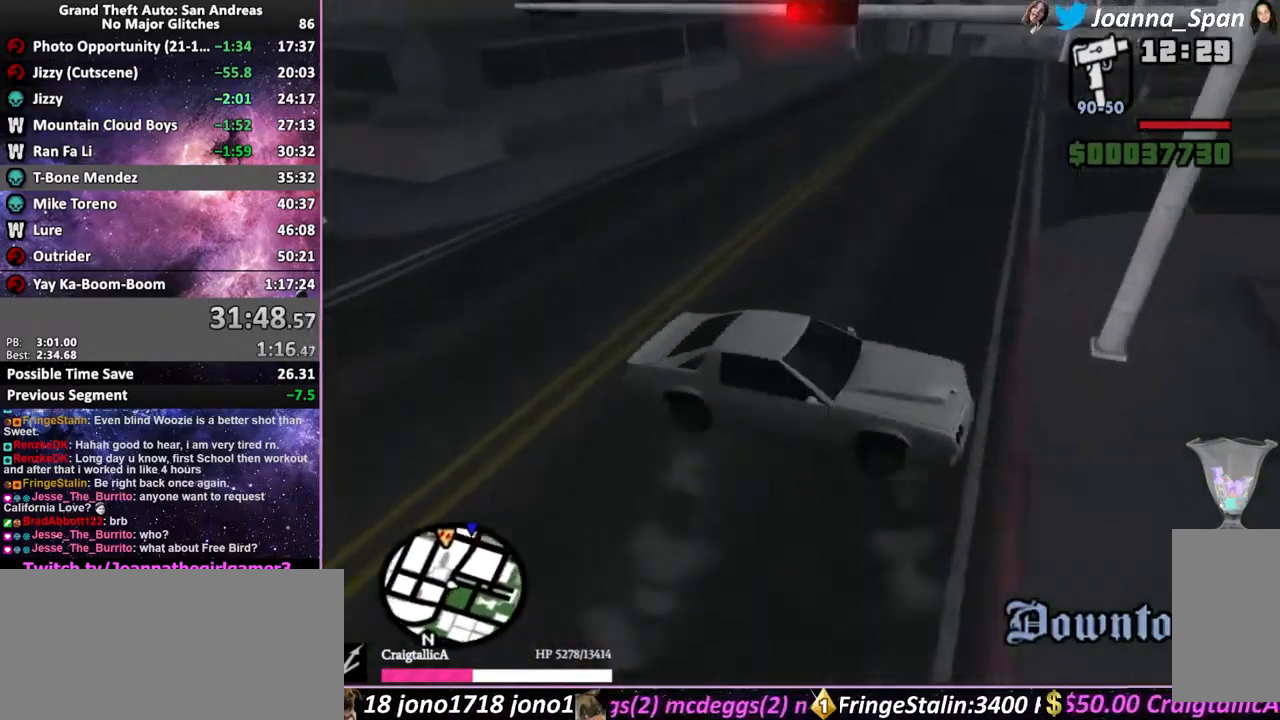
{"keys": ["d", "f6", "f8", "s"], "mouse": [], "events": [[83, "f6", "down"], [83, "s", "down"], [350, "d", "down"], [350, "f8", "down"]]}
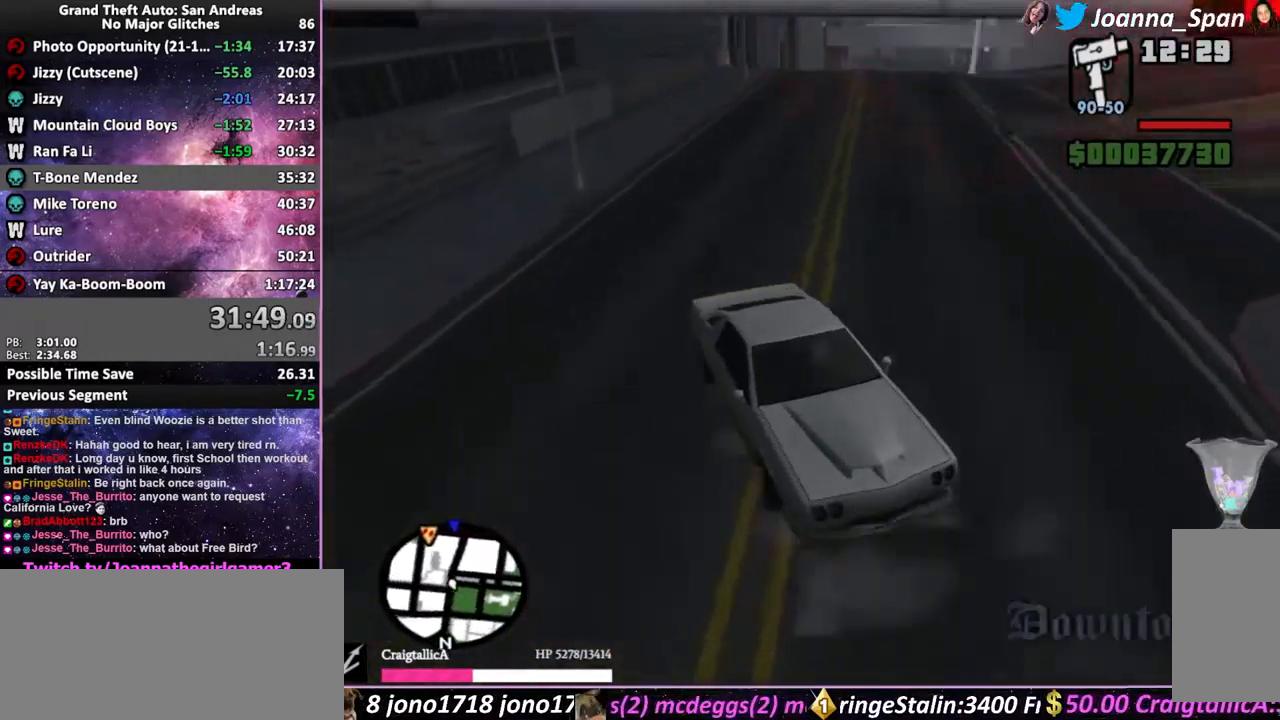
{"keys": ["d", "f6", "f8", "s"], "mouse": [], "events": []}
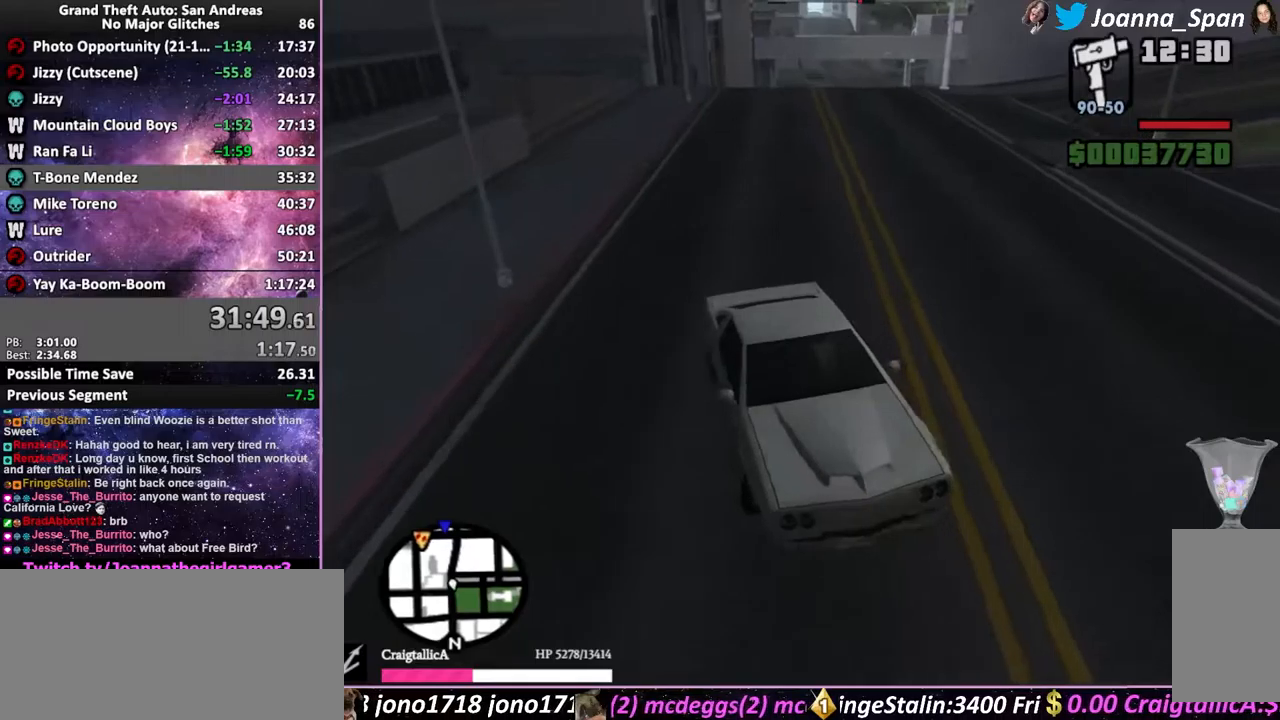
{"keys": ["d", "f8"], "mouse": [], "events": [[417, "f6", "up"], [417, "s", "up"]]}
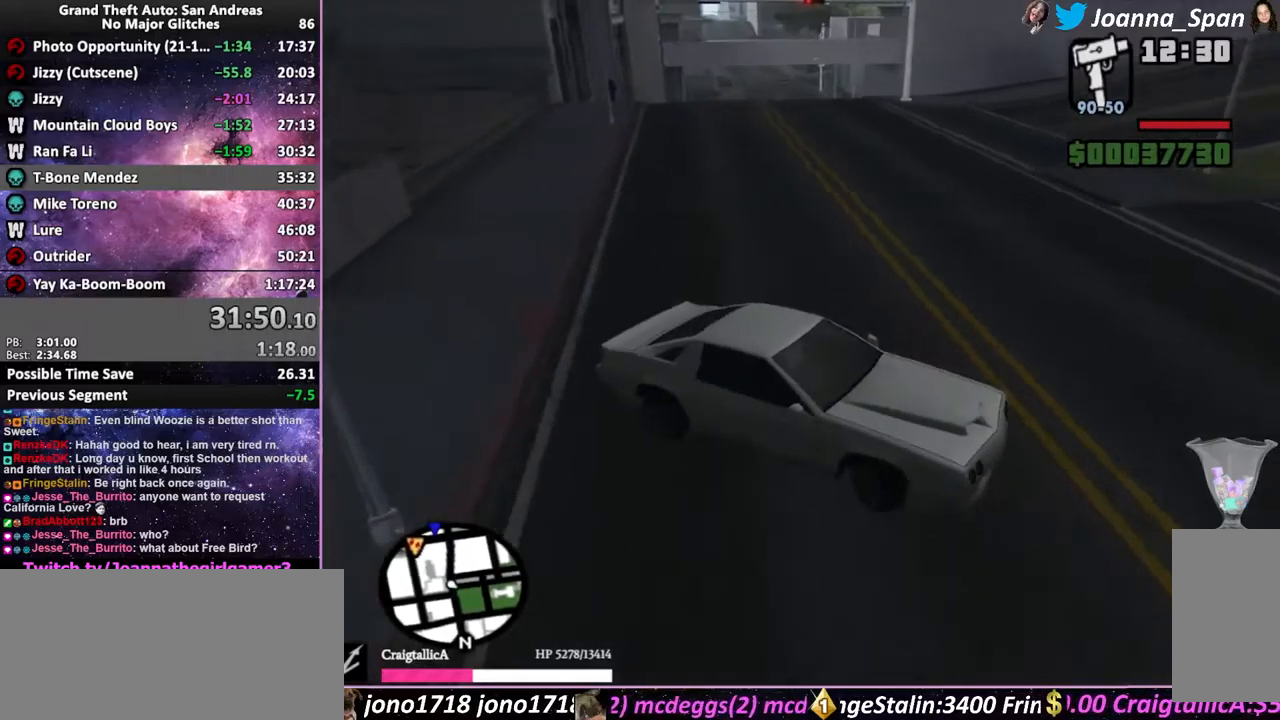
{"keys": ["a", "f5", "f7", "w"], "mouse": [], "events": [[33, "a", "down"], [33, "f5", "down"], [33, "f7", "down"], [33, "w", "down"], [167, "d", "up"], [167, "f8", "up"]]}
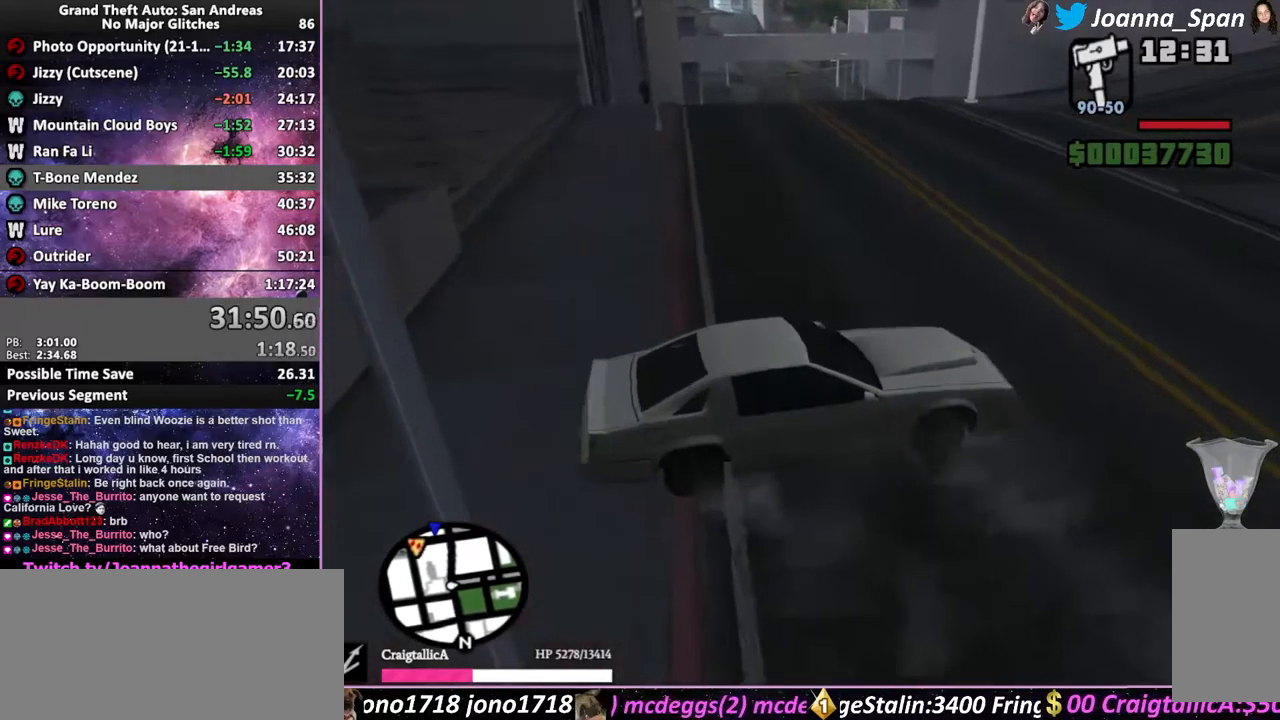
{"keys": ["a", "f5", "f7", "w"], "mouse": [], "events": []}
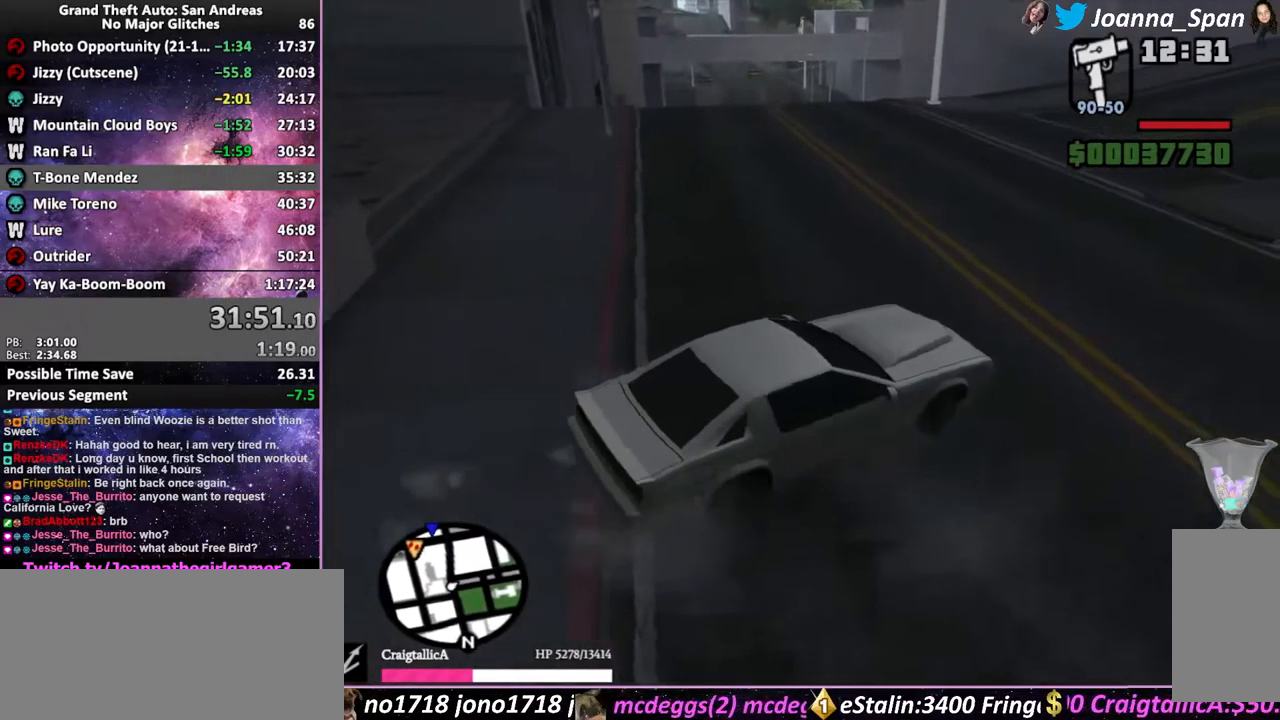
{"keys": ["a", "f5", "f7", "w"], "mouse": [], "events": []}